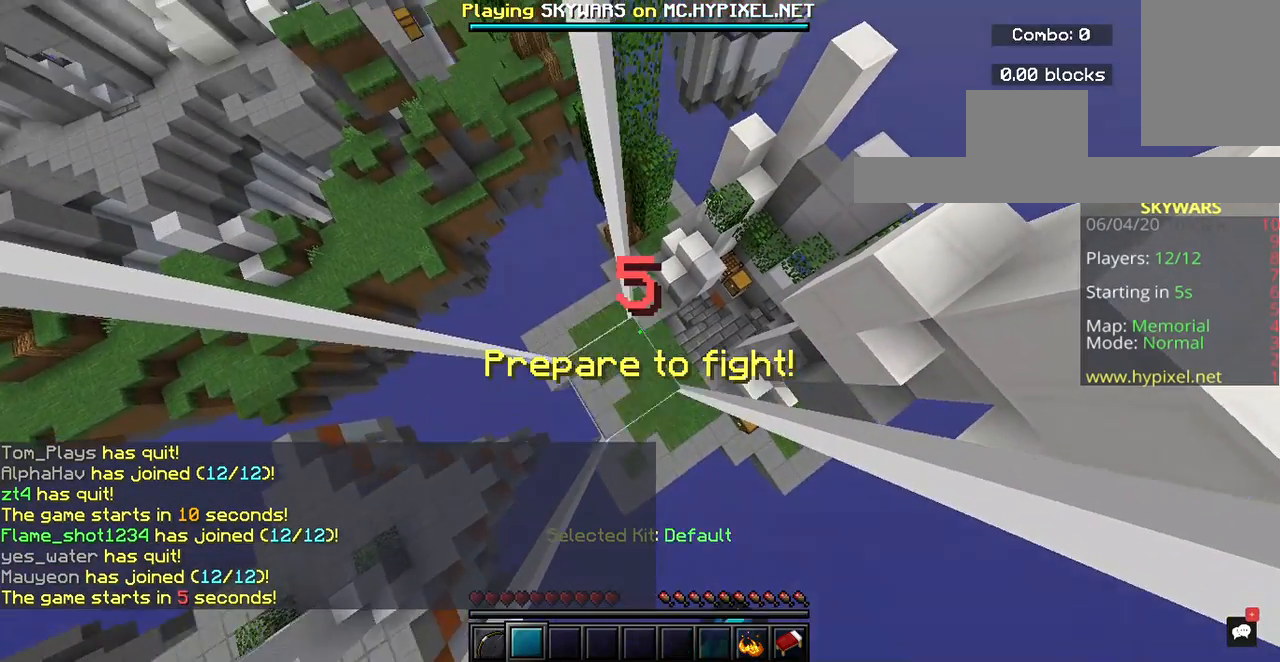
Gameplay with keyboard and mouse; each line is a JSON object with the keys and mouse buttons held at the frame after it. "events" lists presses ("down") and releases ("up") of "a", "d", "s", "space", "w", "mouse_left" and "mouse_right" between this image and that frame as [ms after this image, input, new state], when the widget could be followed in between. "mouse_left", "mouse_right" = the "left", "right" buttons of the "mouse" list. No other keys are recorded. Fast repeated clicks can show as one long hold. Mouse movement is not recorded.
{"keys": [], "mouse": ["left"], "events": [[67, "a", "down"], [300, "a", "up"]]}
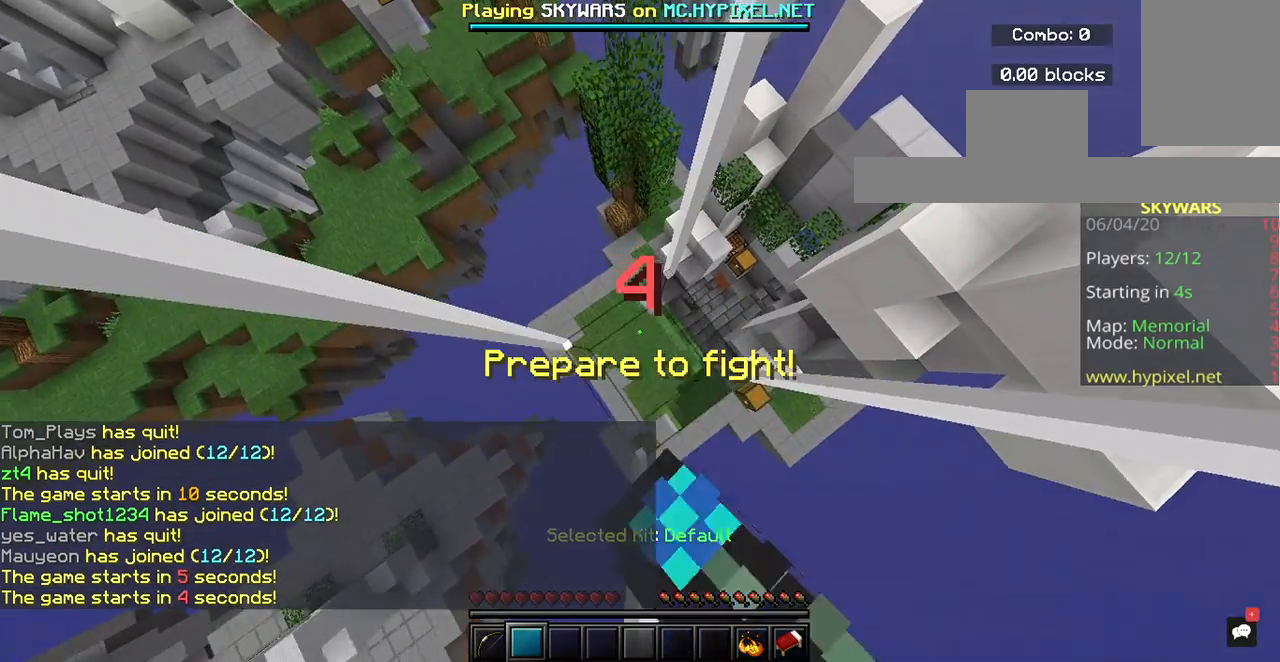
{"keys": [], "mouse": ["left"], "events": []}
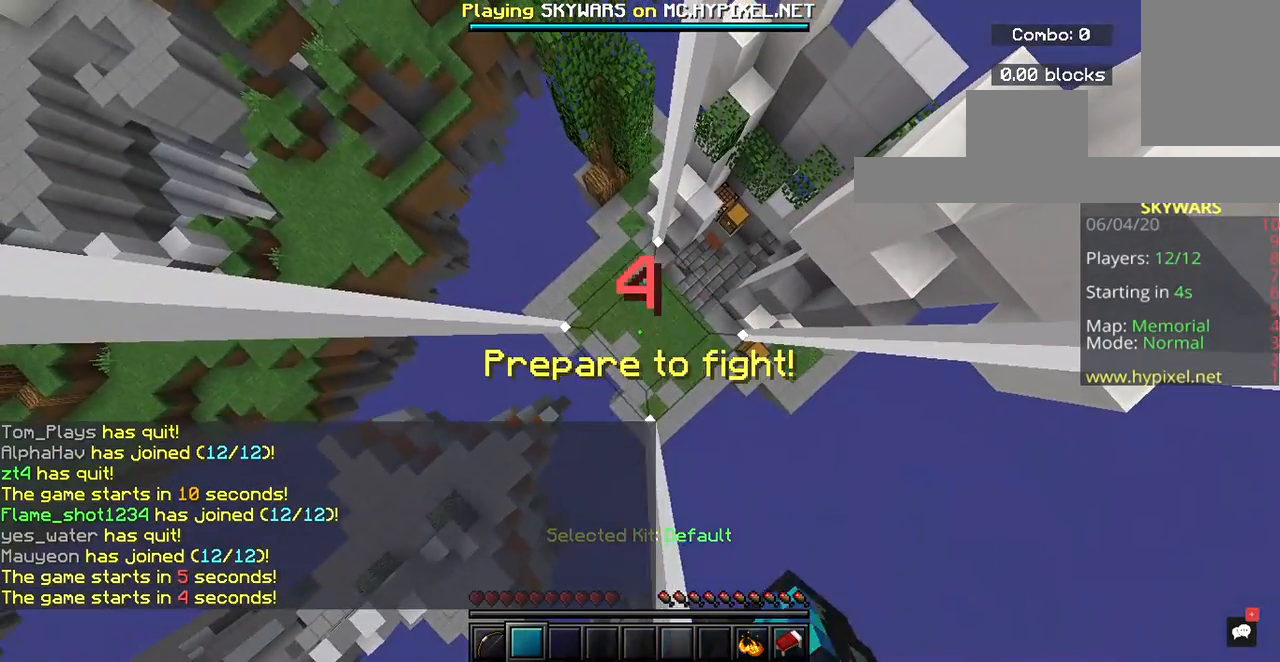
{"keys": [], "mouse": ["left"], "events": []}
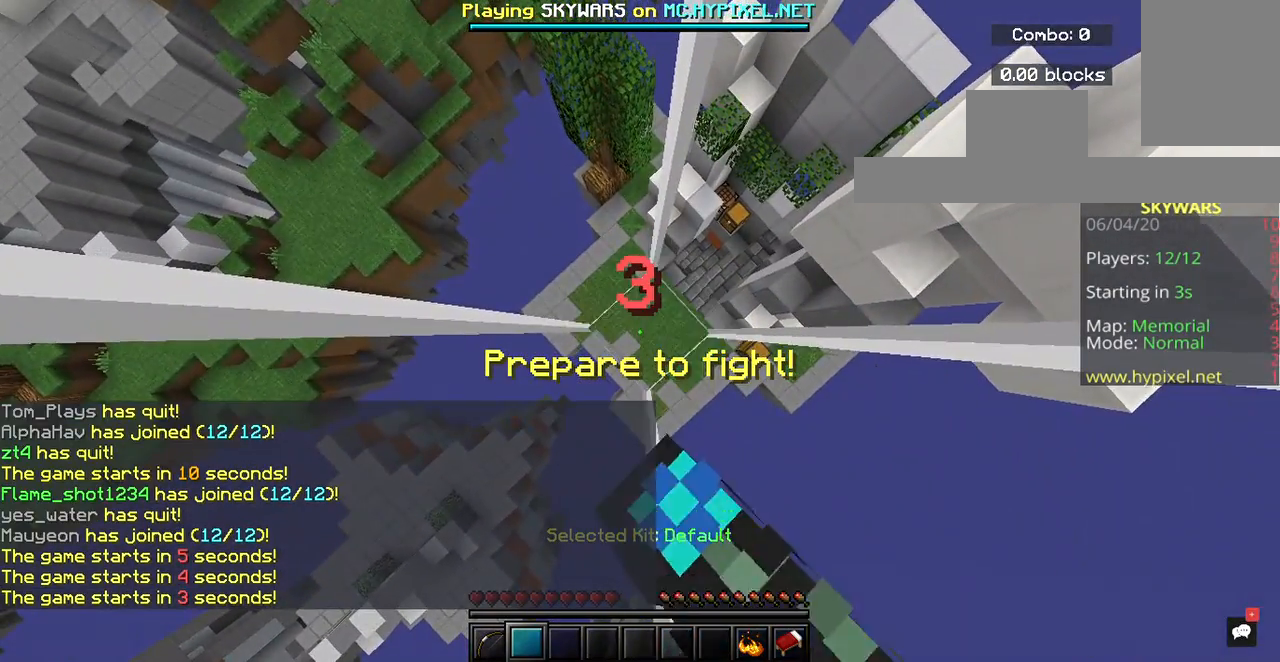
{"keys": [], "mouse": ["left"], "events": [[200, "d", "down"], [367, "d", "up"]]}
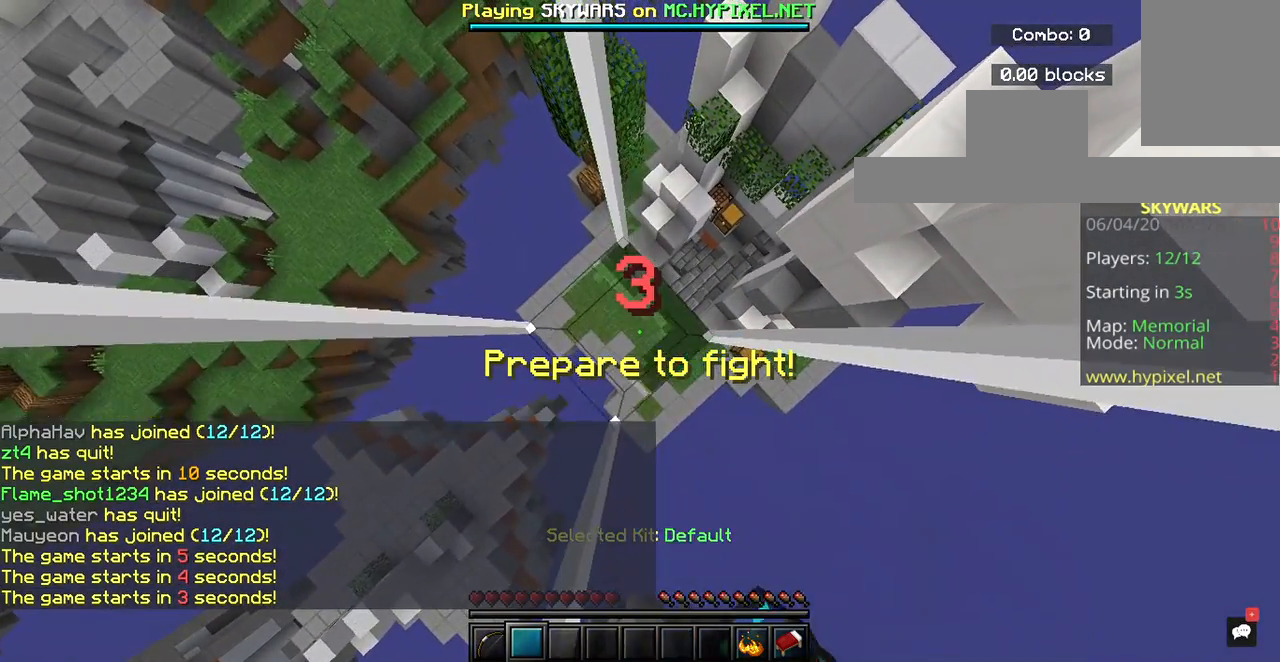
{"keys": [], "mouse": ["left"], "events": [[267, "a", "down"], [467, "a", "up"]]}
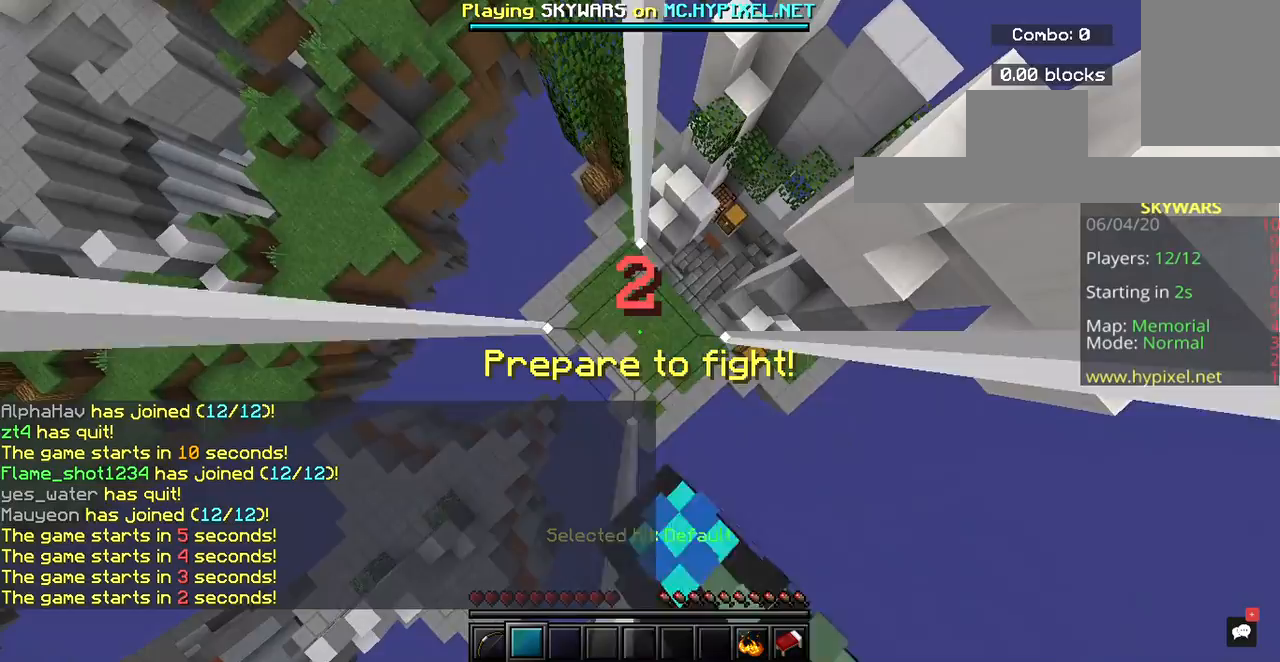
{"keys": ["d"], "mouse": ["left"], "events": [[433, "d", "down"]]}
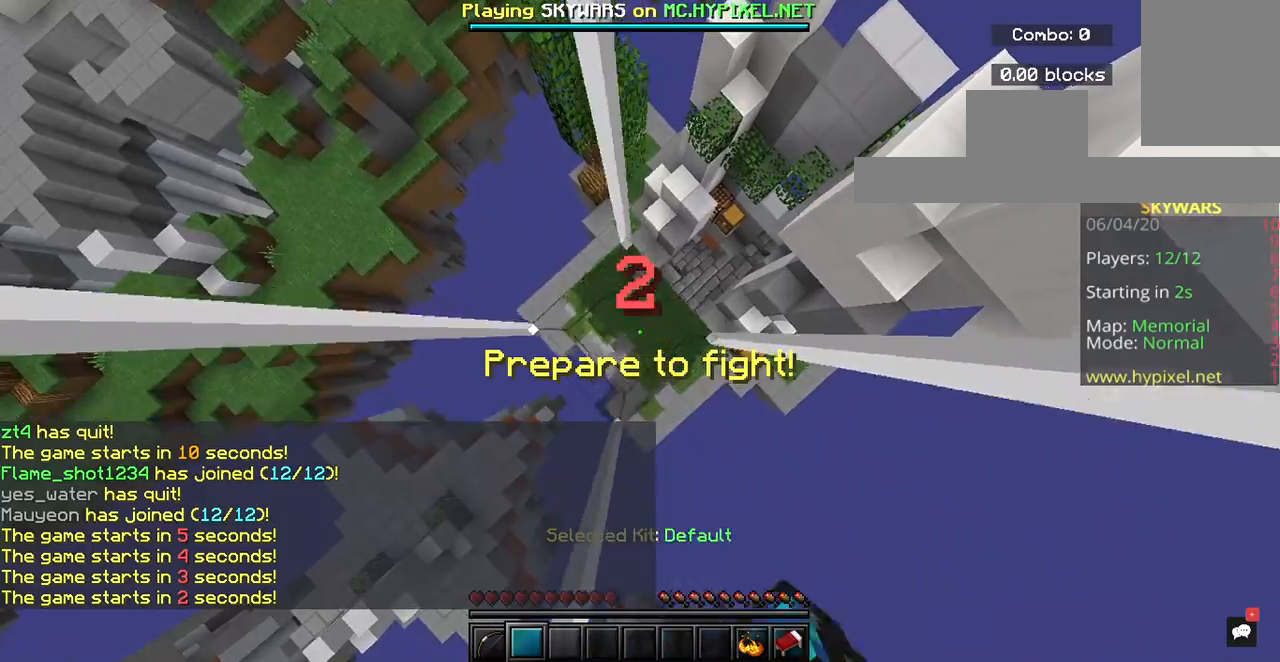
{"keys": [], "mouse": ["left"], "events": [[67, "d", "up"], [300, "a", "down"], [433, "a", "up"]]}
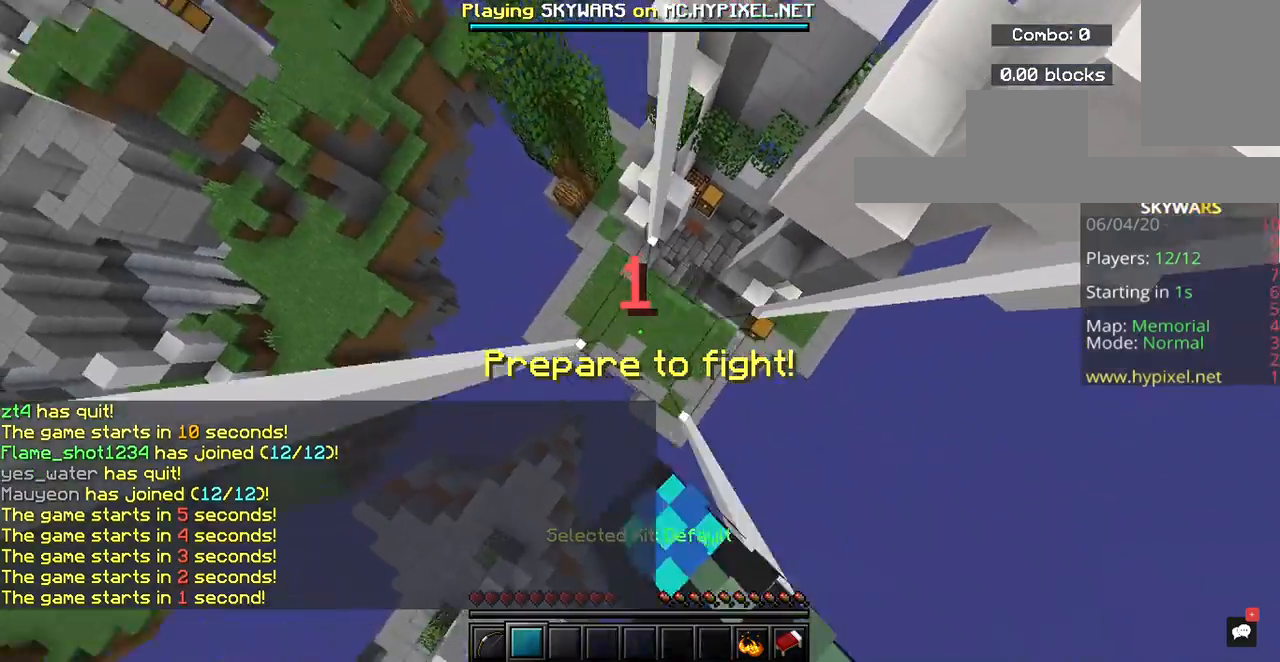
{"keys": [], "mouse": ["left"], "events": []}
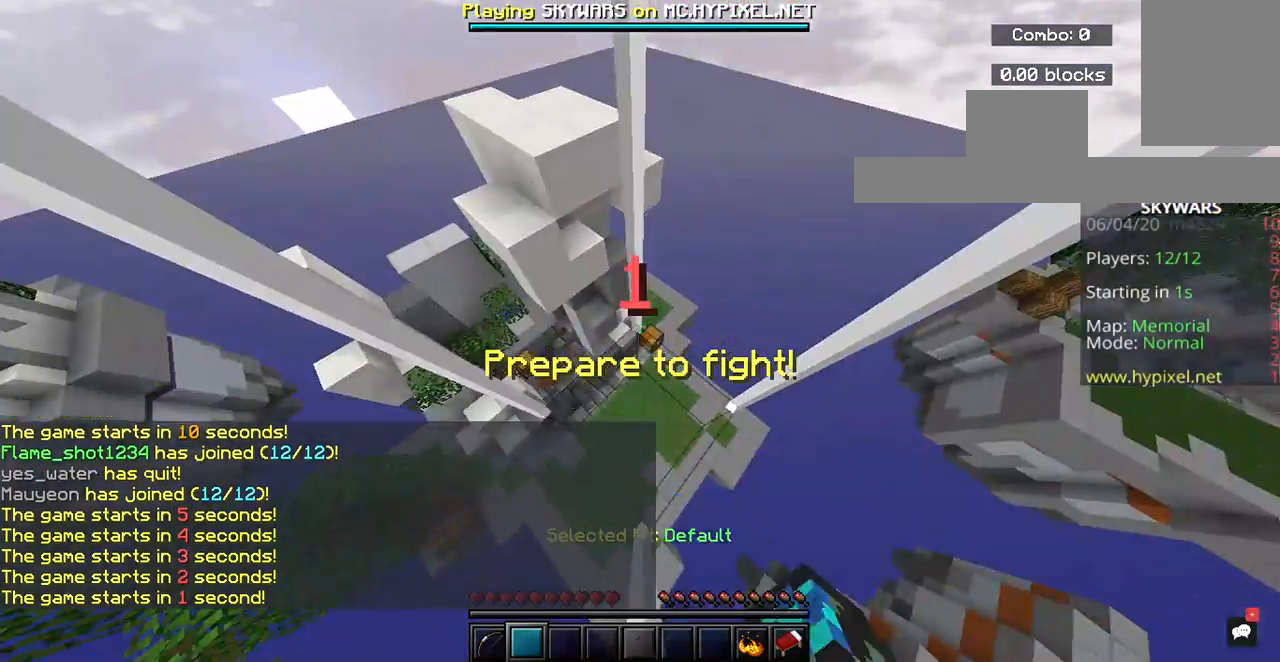
{"keys": [], "mouse": ["left"], "events": []}
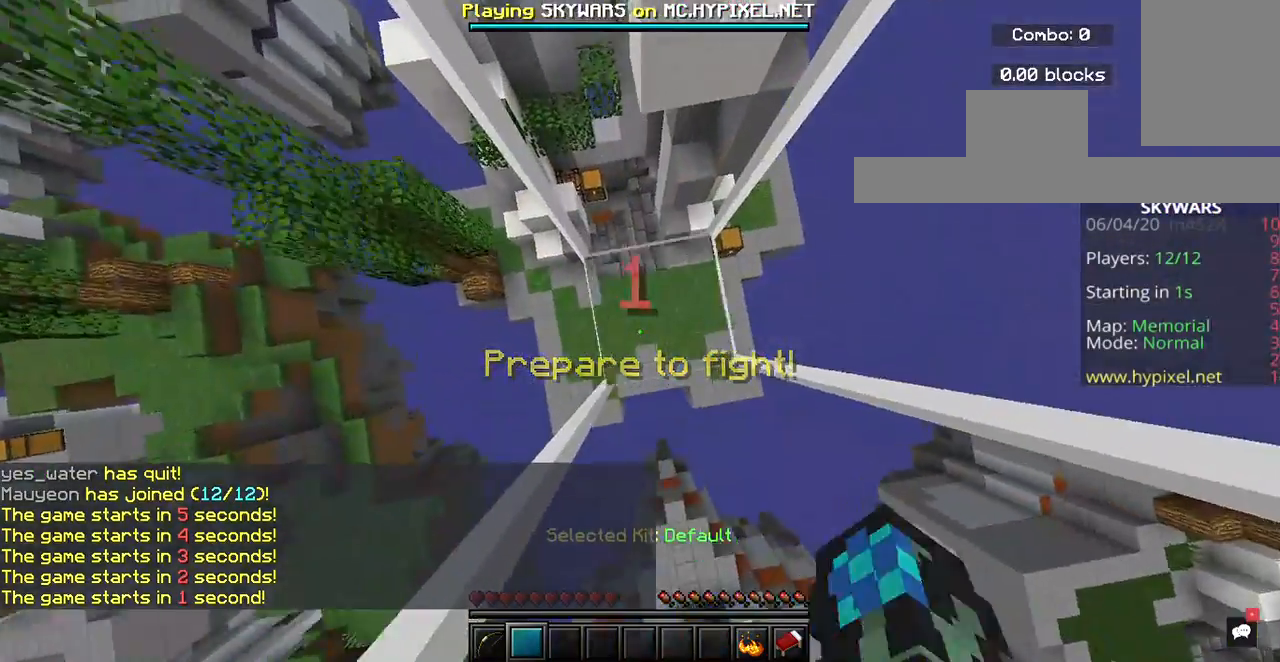
{"keys": ["w"], "mouse": [], "events": [[100, "w", "down"], [167, "mouse_left", "up"]]}
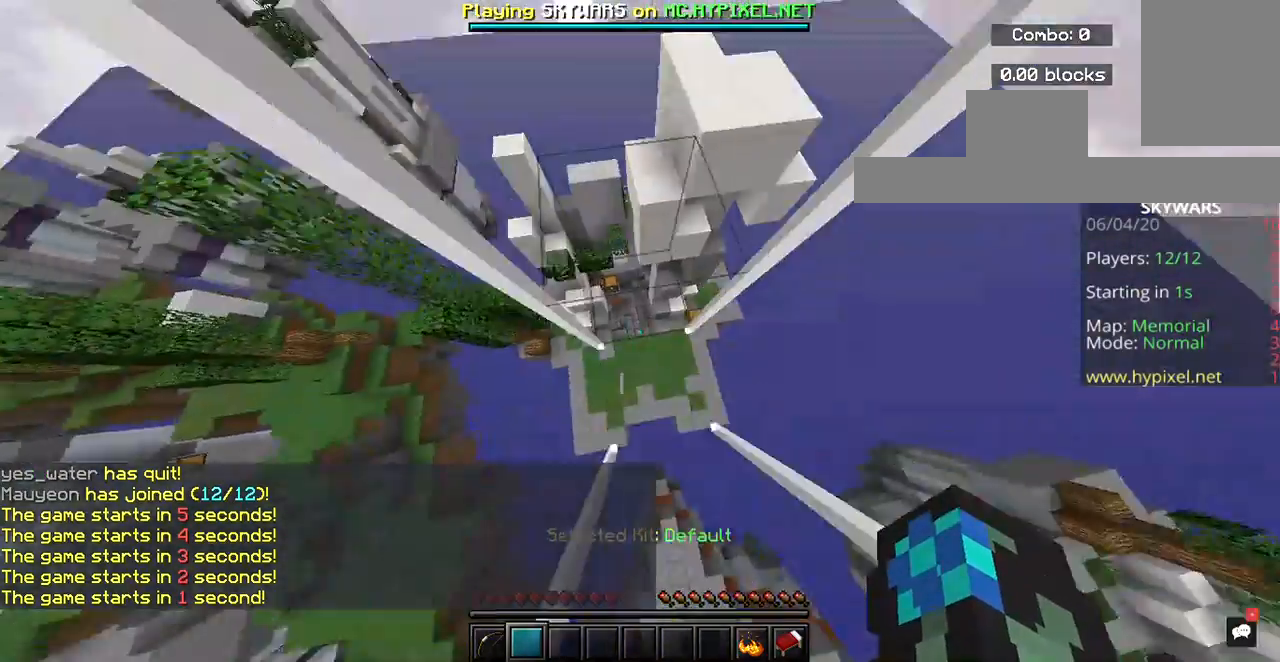
{"keys": ["w"], "mouse": [], "events": []}
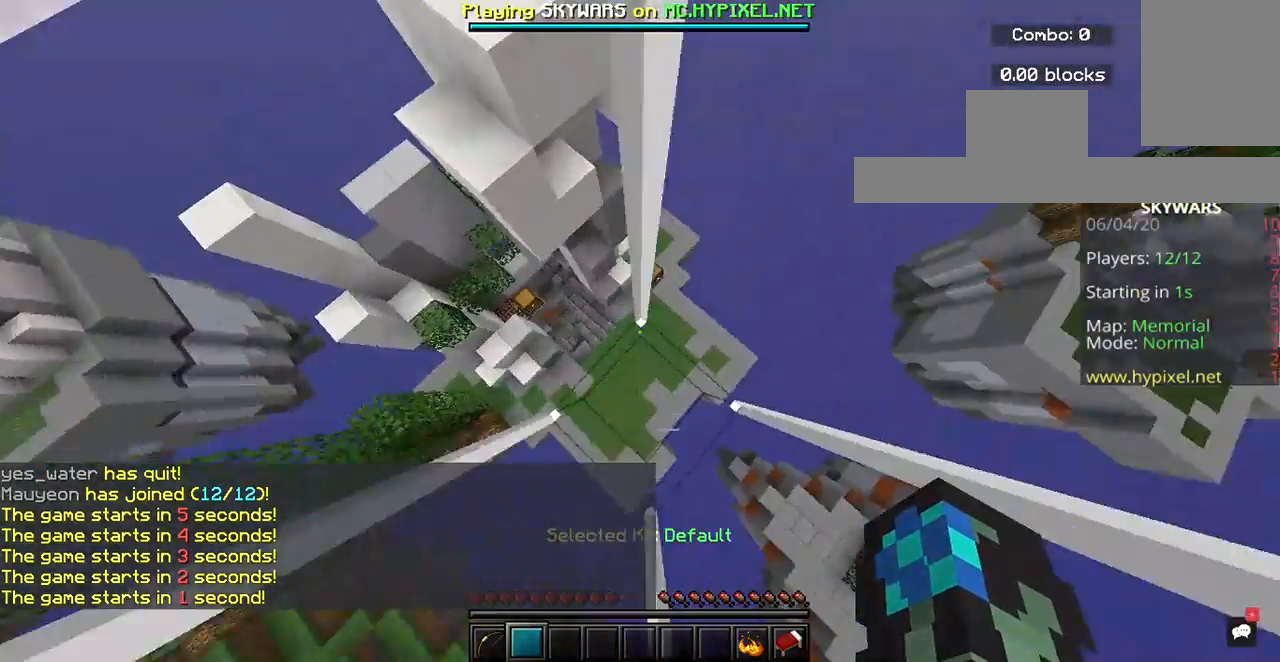
{"keys": ["d", "w"], "mouse": [], "events": [[333, "d", "down"]]}
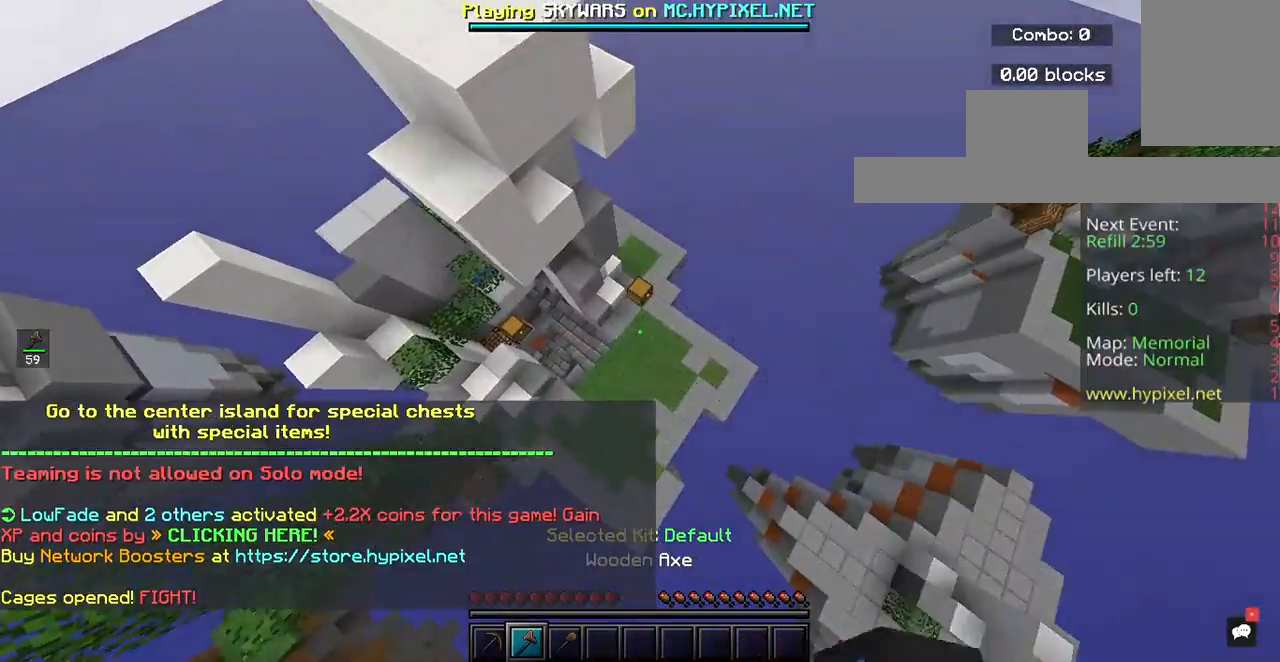
{"keys": ["w"], "mouse": [], "events": [[233, "d", "up"]]}
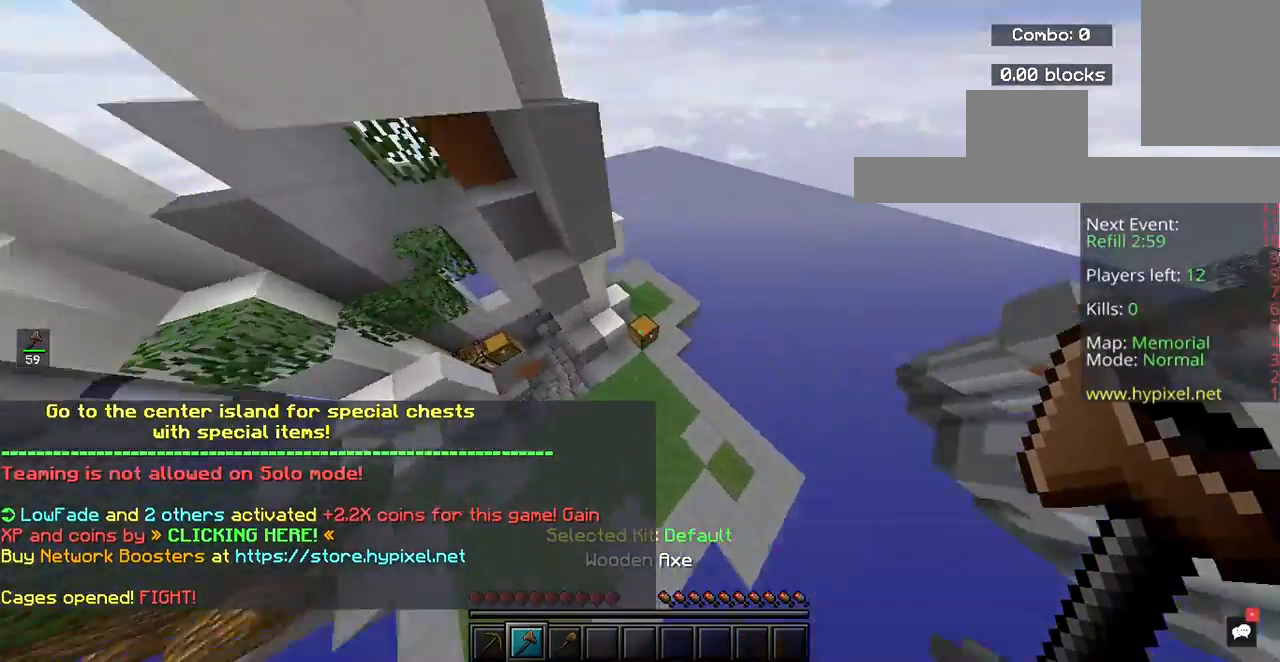
{"keys": [], "mouse": [], "events": [[100, "mouse_right", "down"], [333, "mouse_right", "up"], [333, "w", "up"]]}
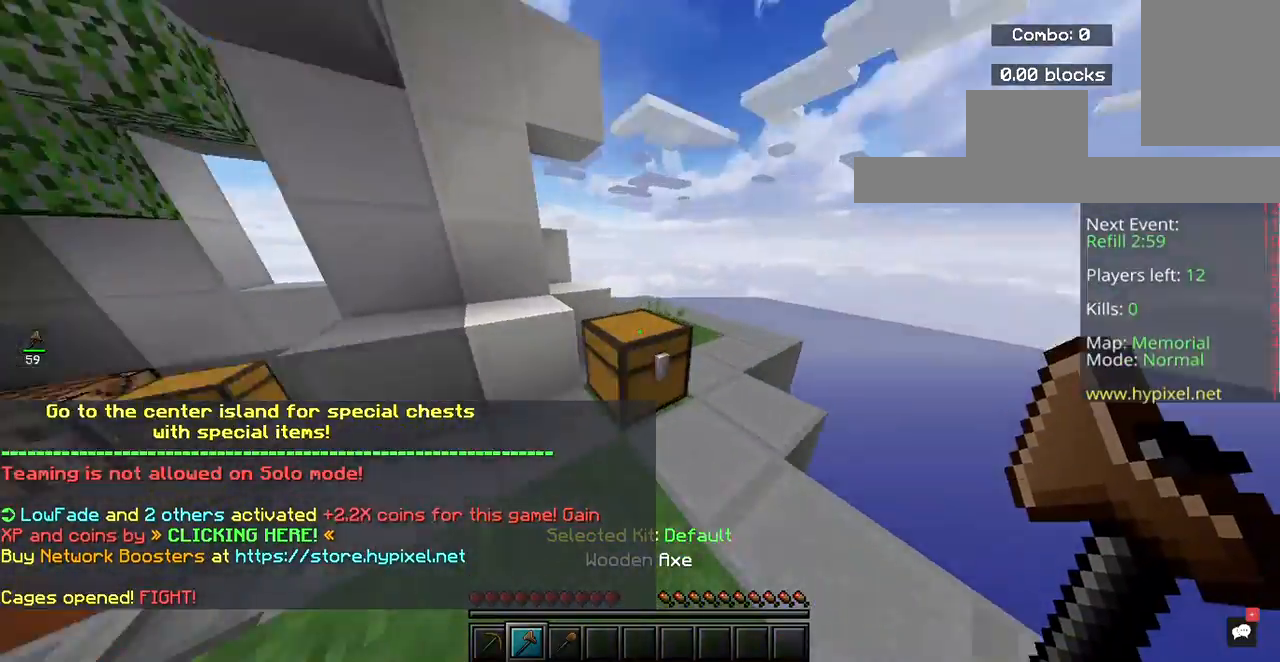
{"keys": [], "mouse": []}
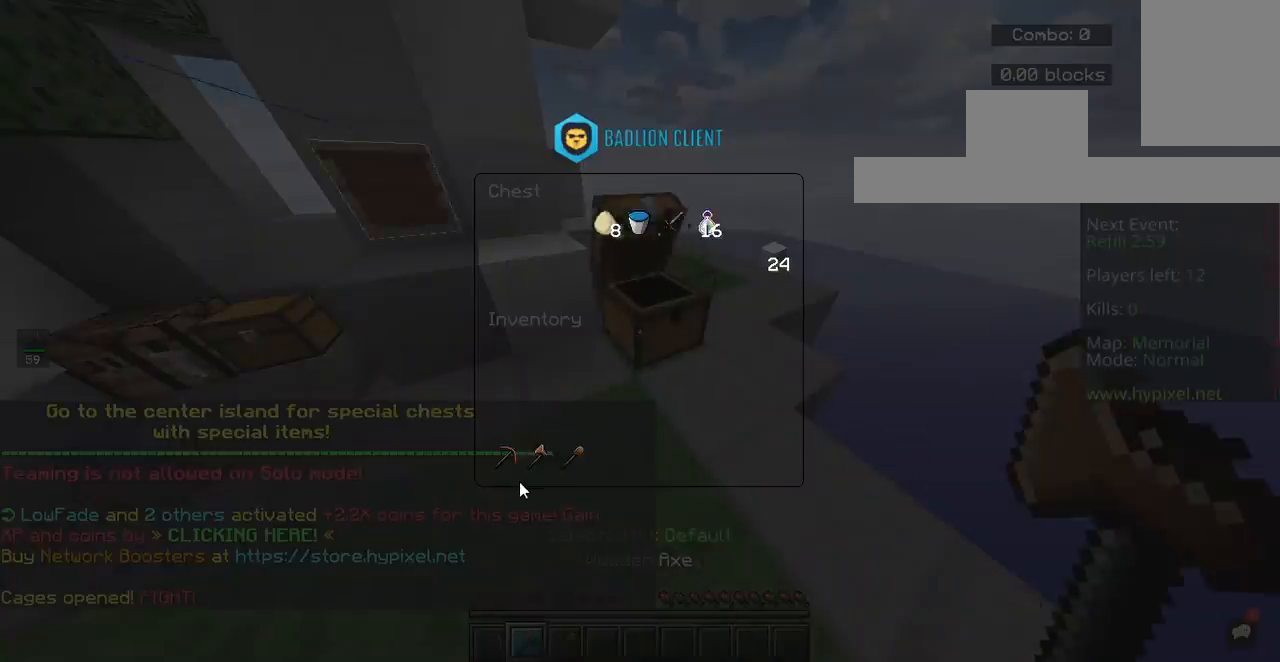
{"keys": [], "mouse": [], "events": []}
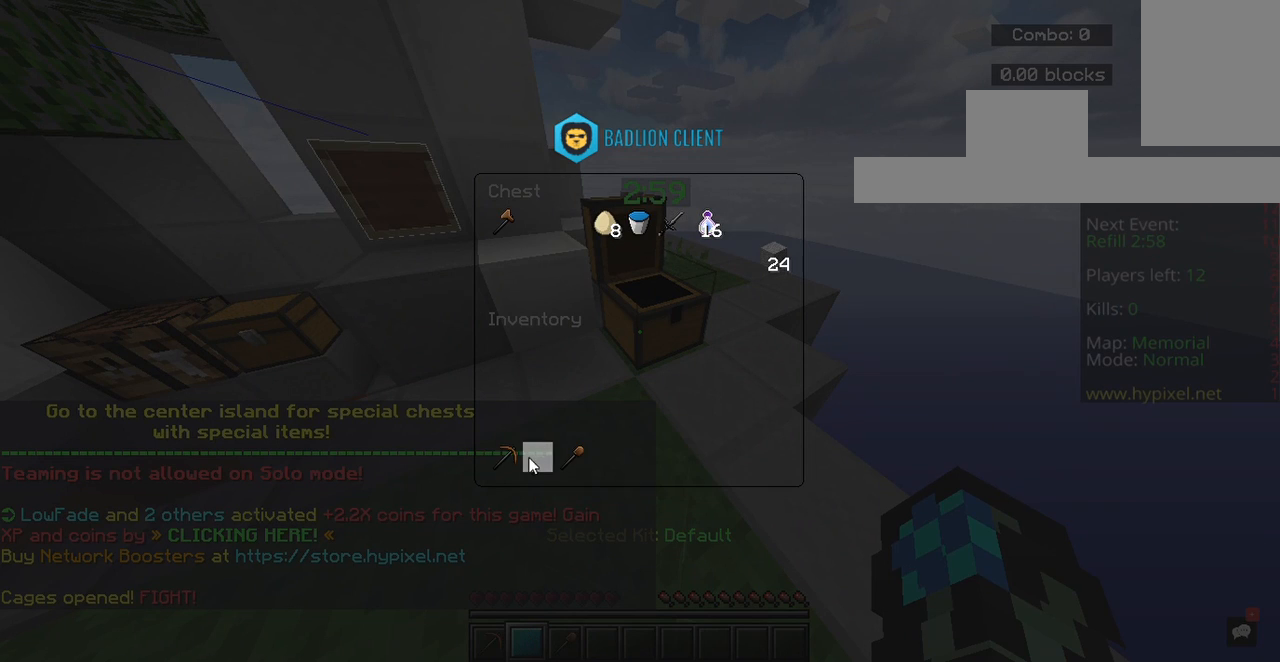
{"keys": [], "mouse": [], "events": []}
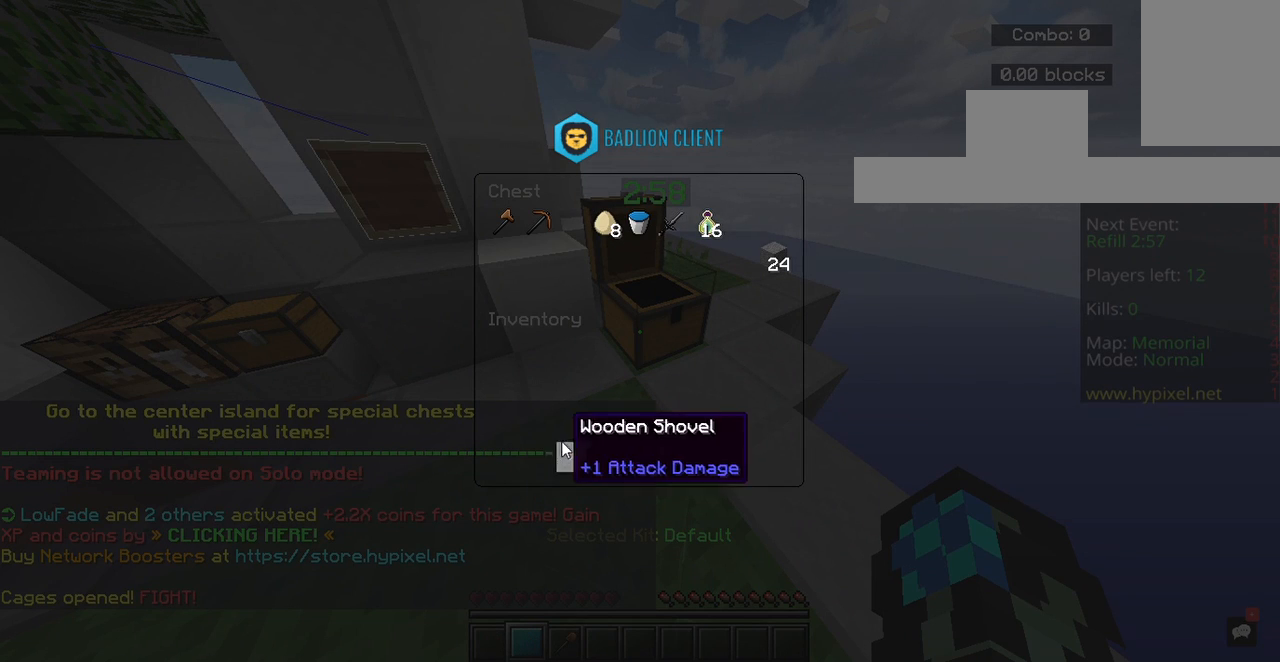
{"keys": [], "mouse": [], "events": []}
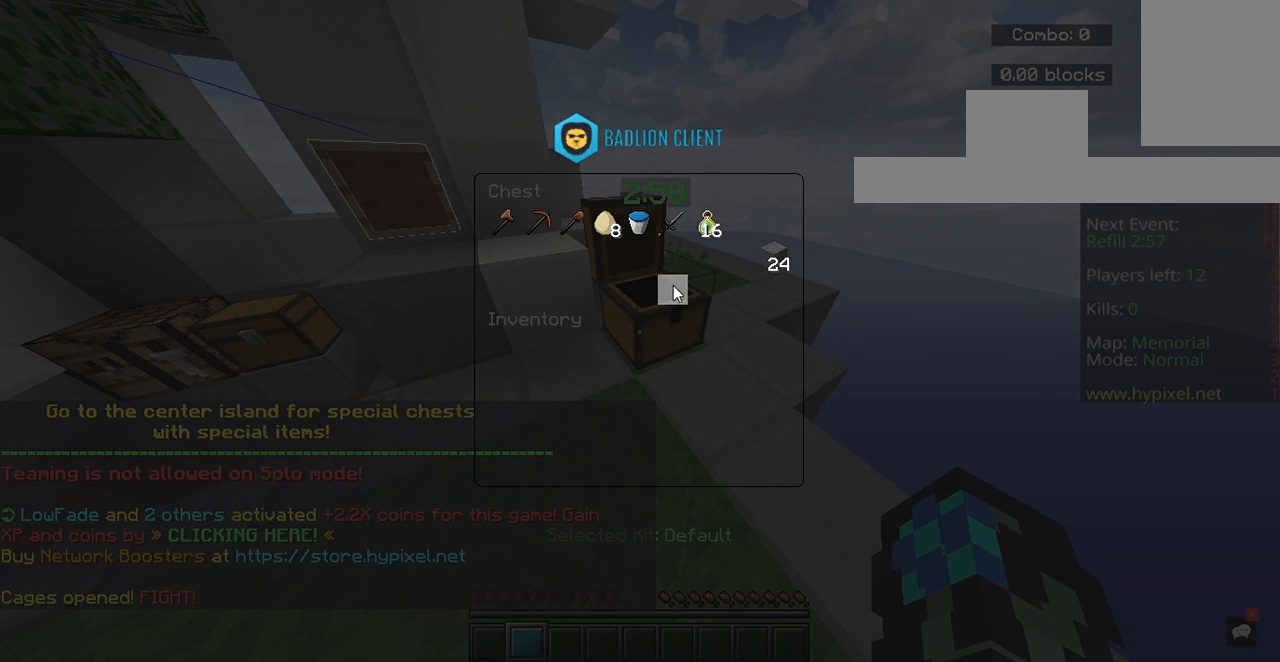
{"keys": [], "mouse": [], "events": []}
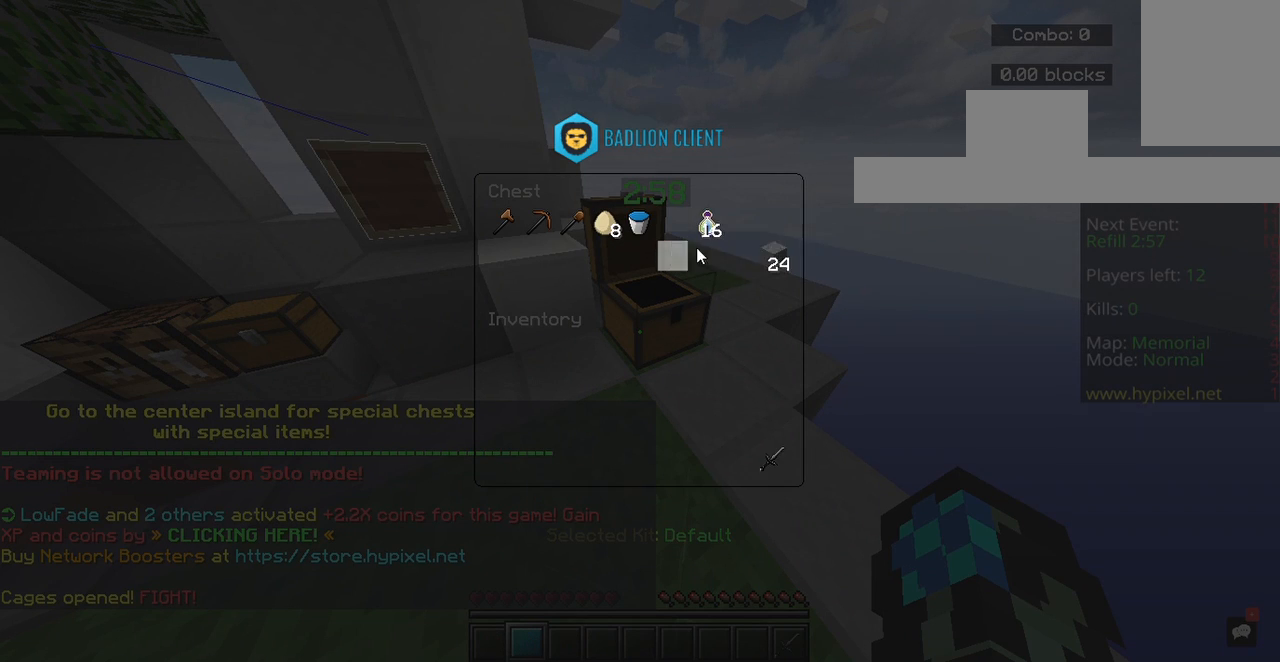
{"keys": [], "mouse": [], "events": []}
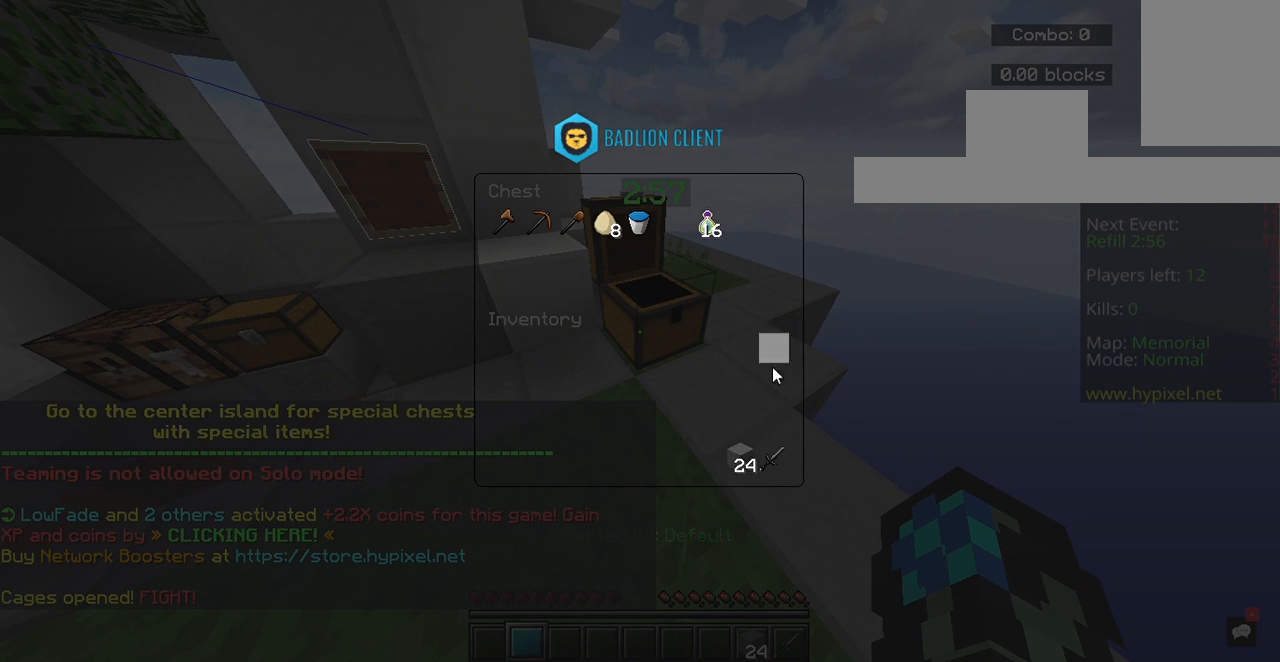
{"keys": [], "mouse": [], "events": []}
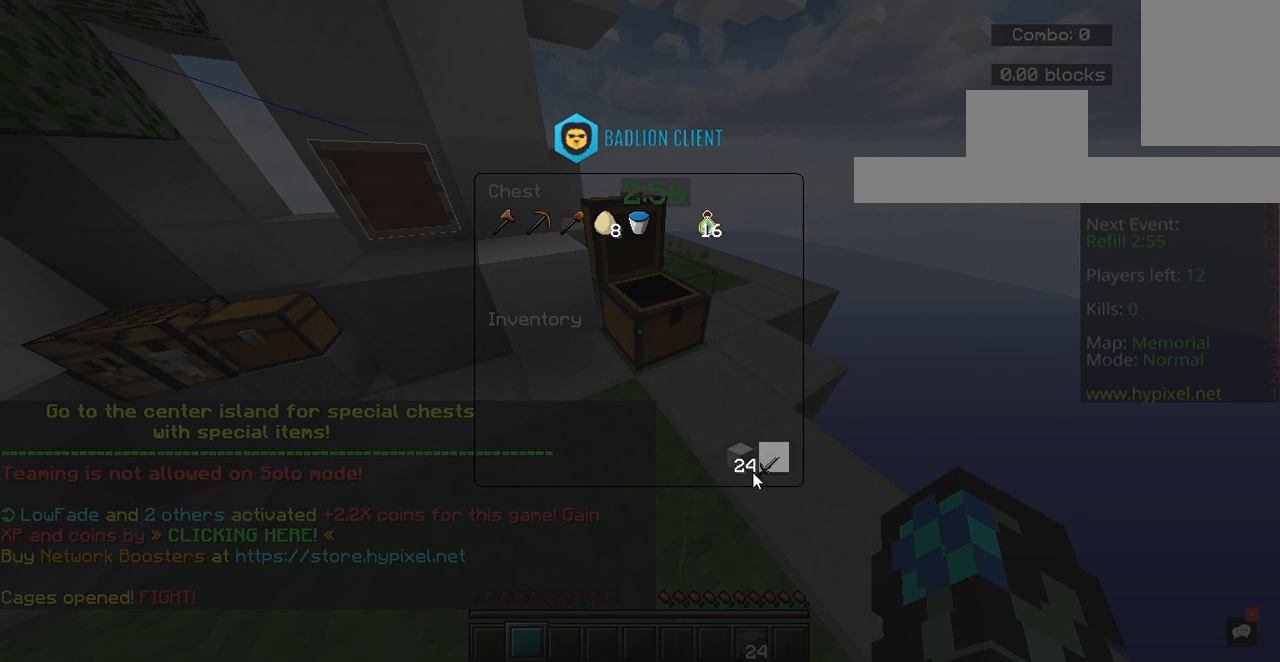
{"keys": [], "mouse": [], "events": []}
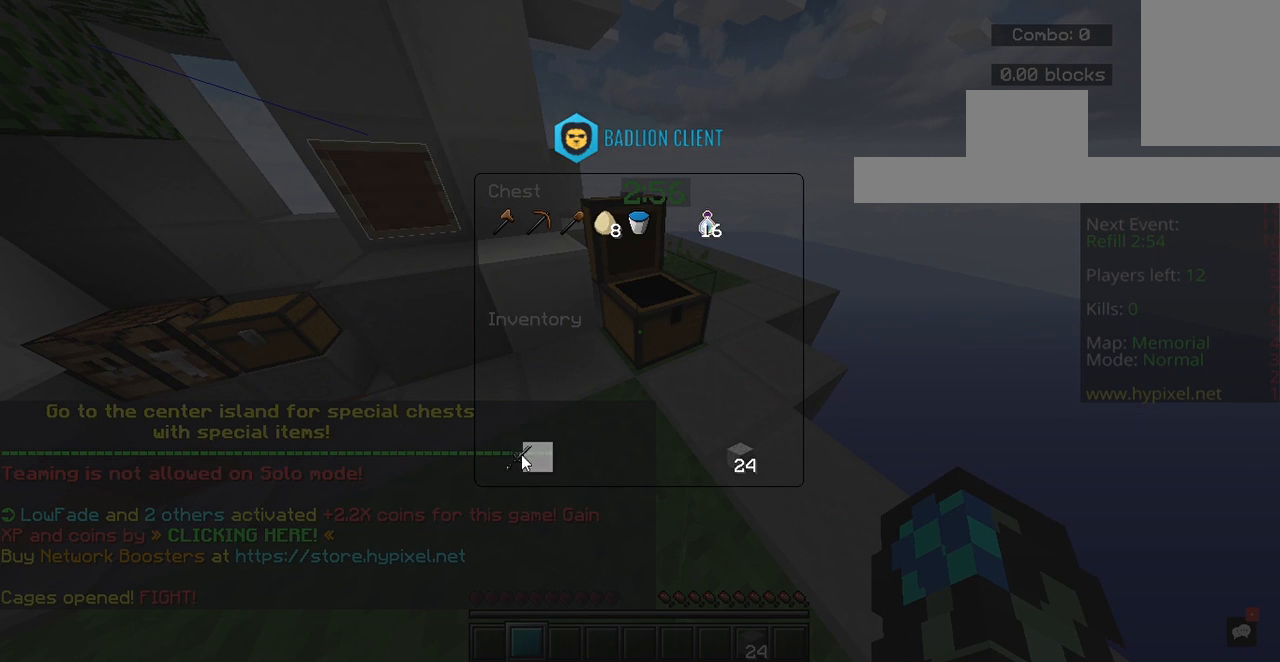
{"keys": [], "mouse": [], "events": []}
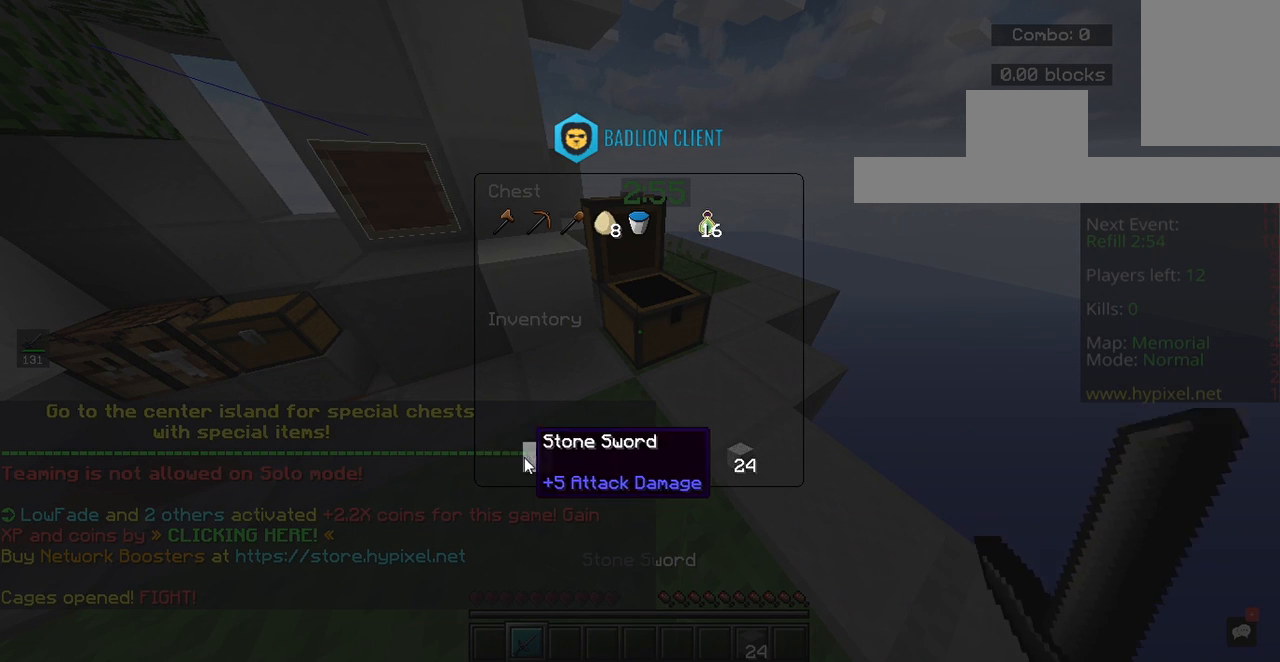
{"keys": [], "mouse": [], "events": []}
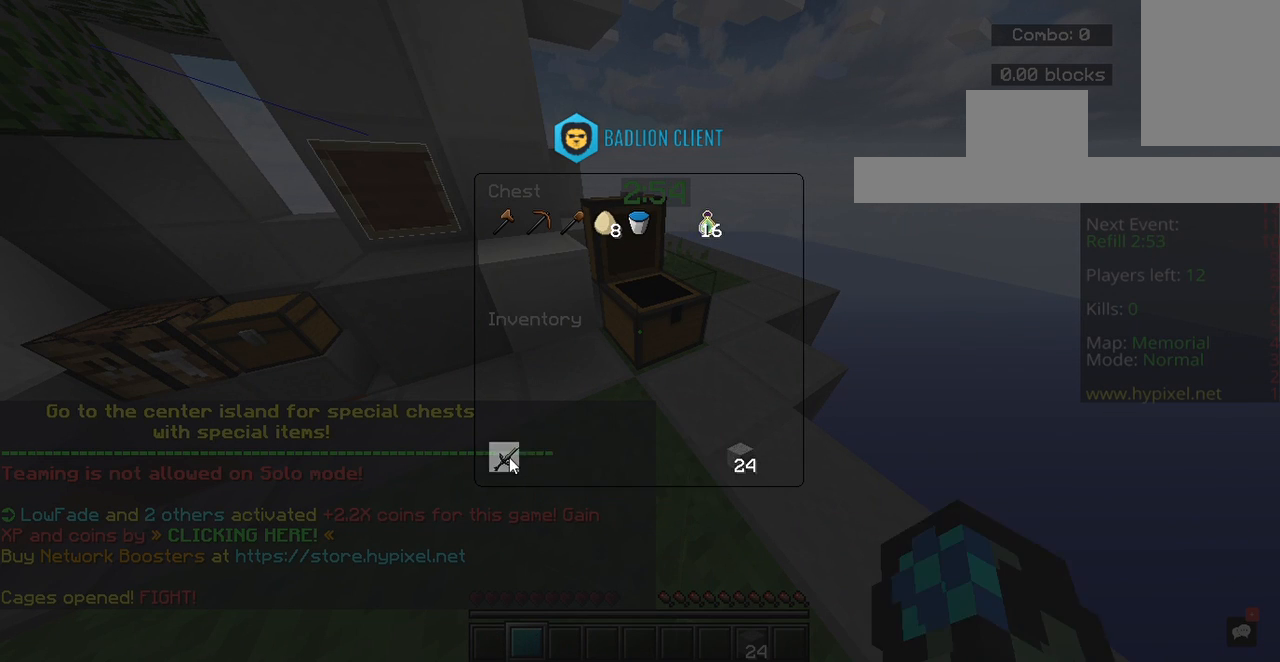
{"keys": ["w"], "mouse": [], "events": [[367, "w", "down"]]}
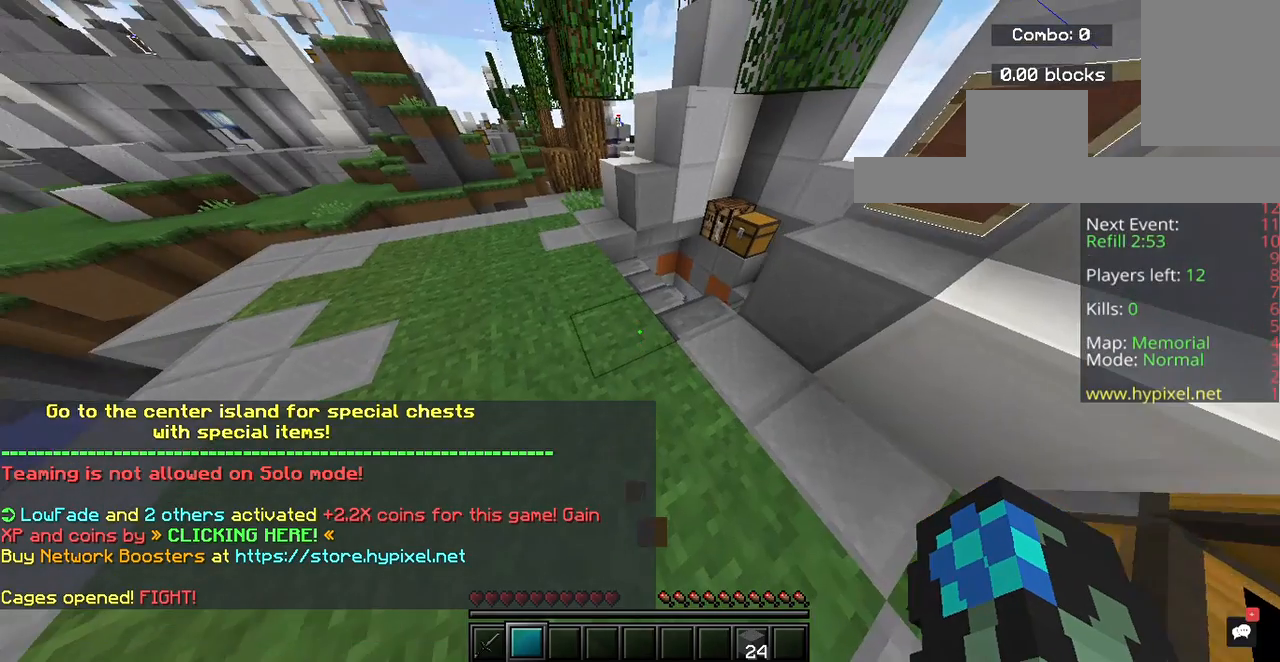
{"keys": ["w"], "mouse": [], "events": []}
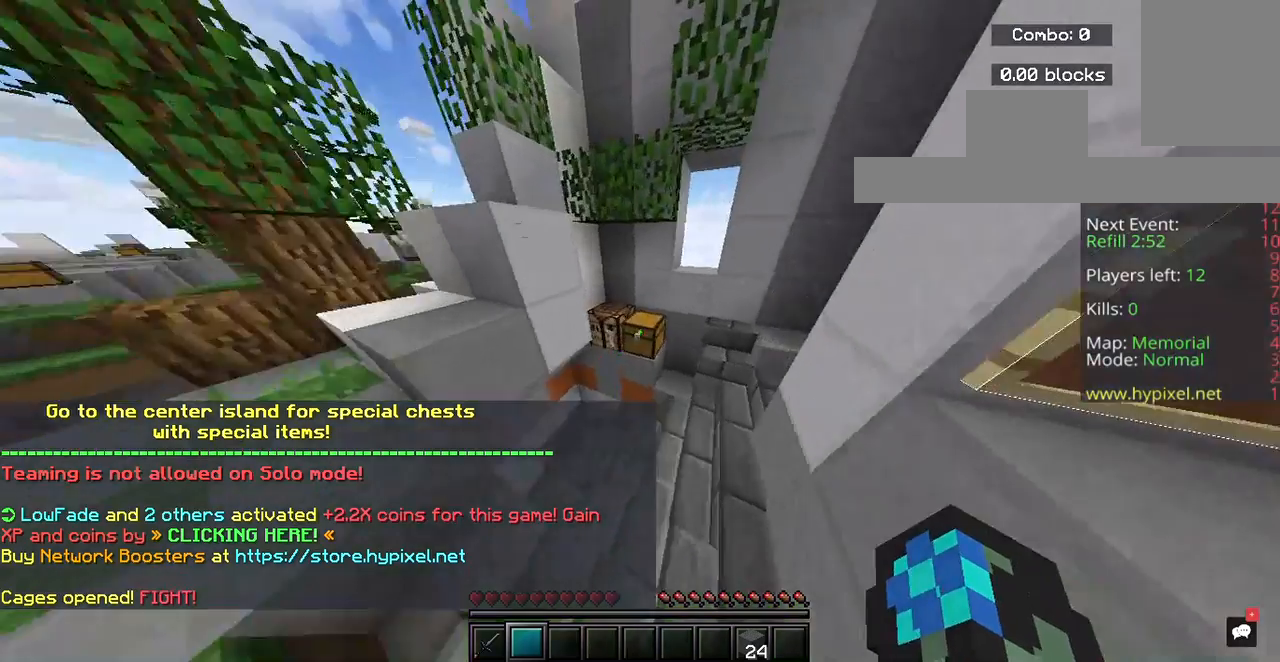
{"keys": [], "mouse": []}
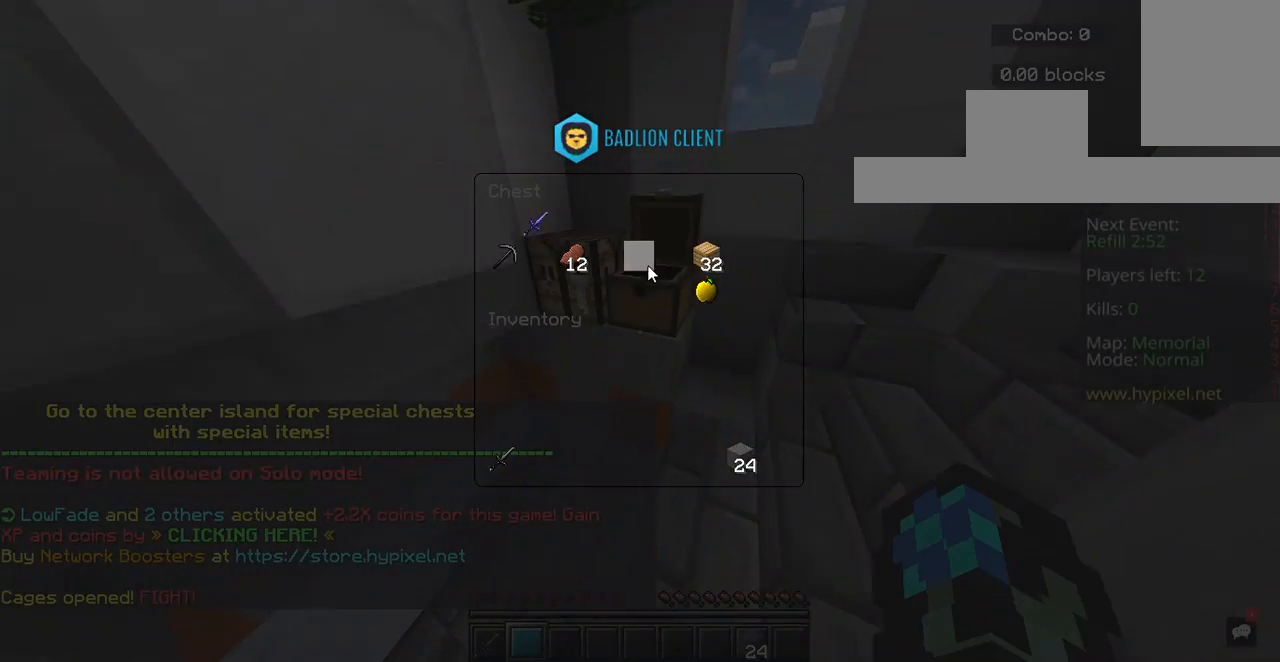
{"keys": [], "mouse": [], "events": []}
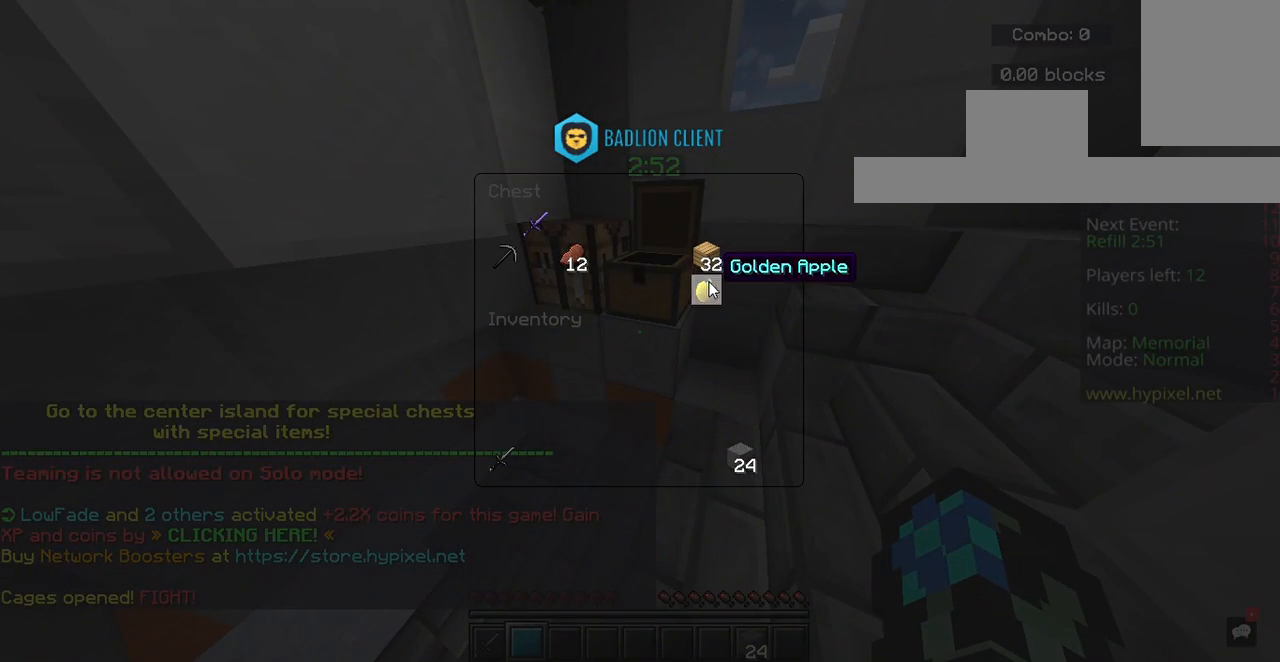
{"keys": [], "mouse": [], "events": []}